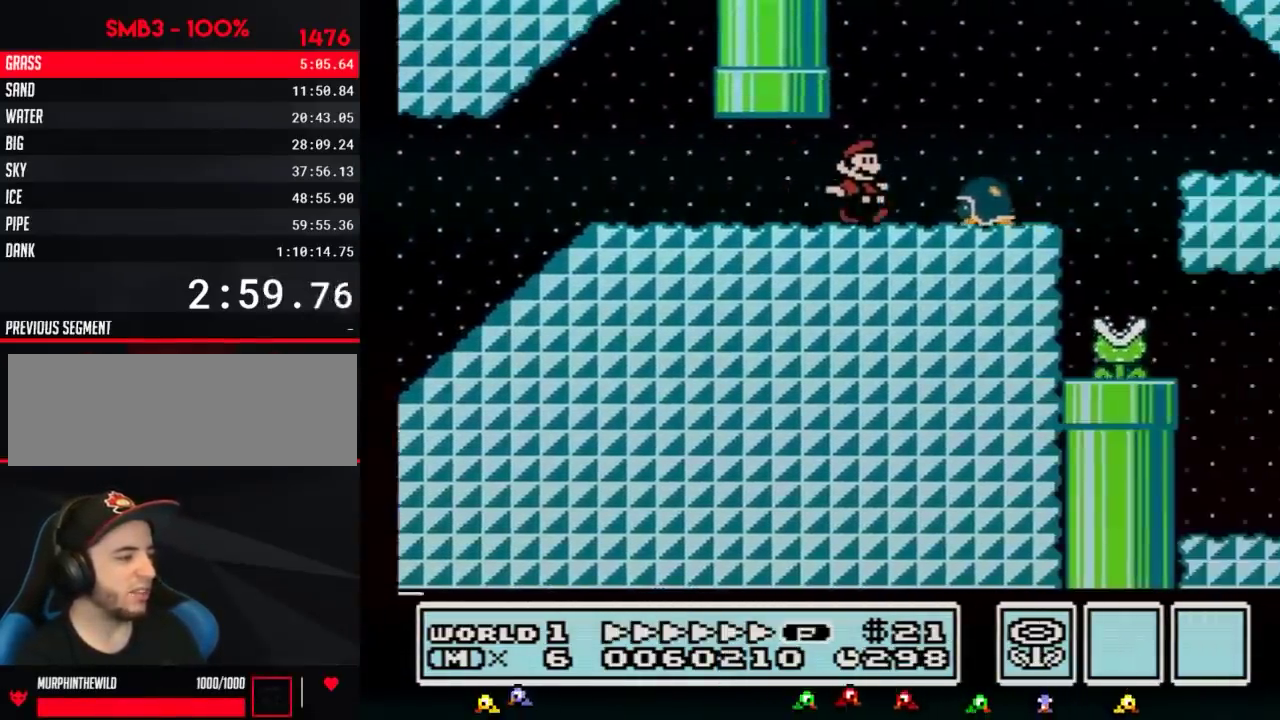
Gameplay with a controller (Nintendo layout); each line is a JSON object with the inputs held at the frame after it. "events" lists button and stick changes between this image and that frame as [ms after this image, input, new state], when the widget could be followed in between. Not read: L3 R3.
{"buttons": ["B", "DPAD_RIGHT"], "events": [[151, "A", "down"], [251, "A", "up"]]}
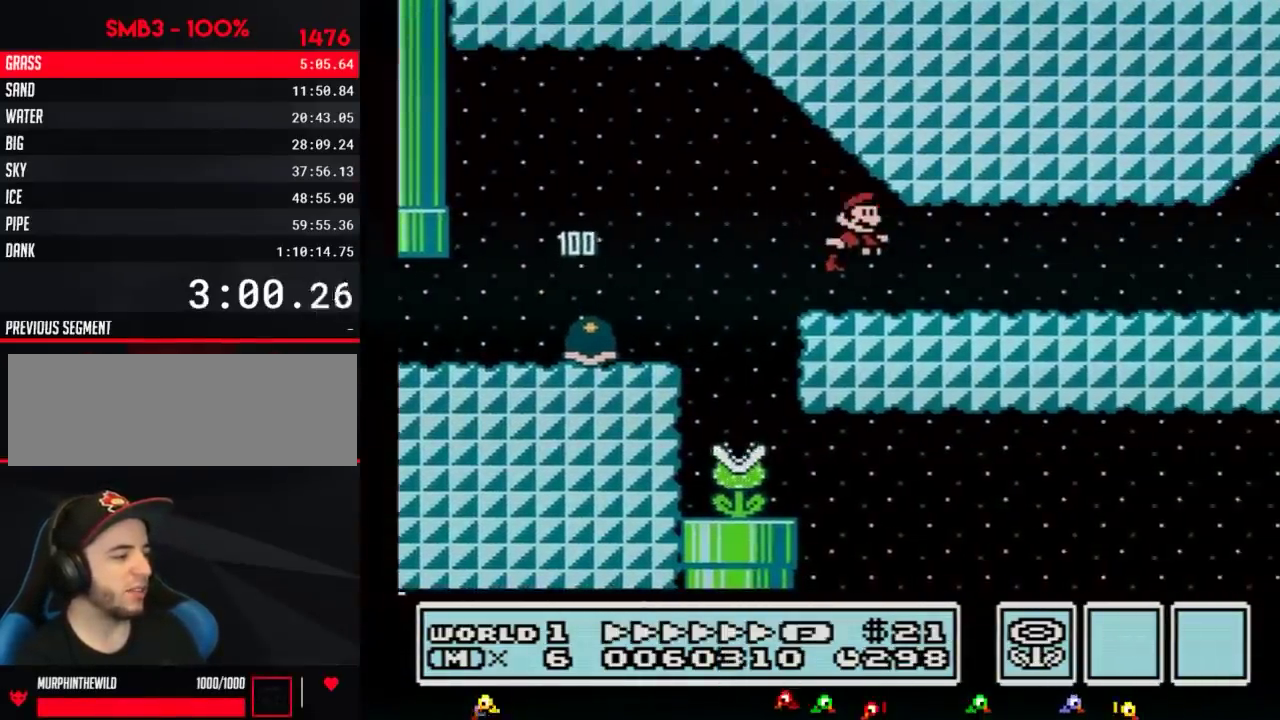
{"buttons": ["B", "DPAD_RIGHT"], "events": []}
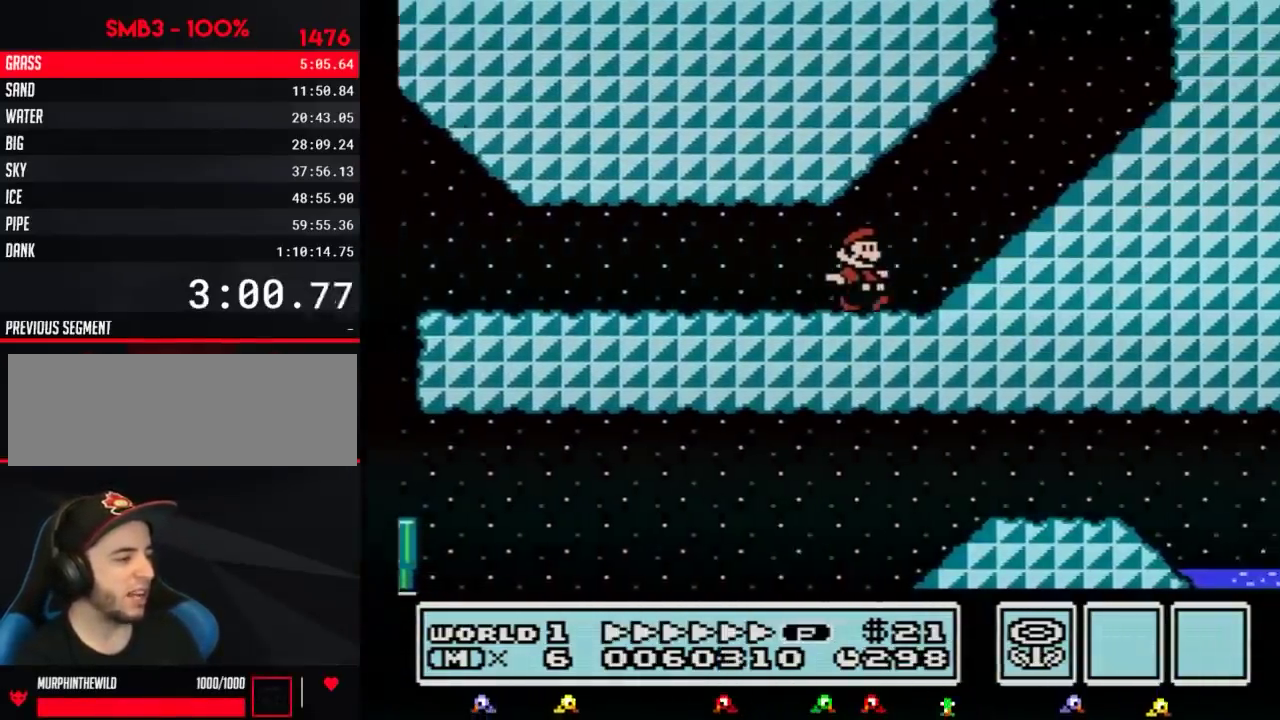
{"buttons": ["A", "B", "DPAD_RIGHT"], "events": [[117, "A", "down"], [217, "A", "up"], [468, "A", "down"]]}
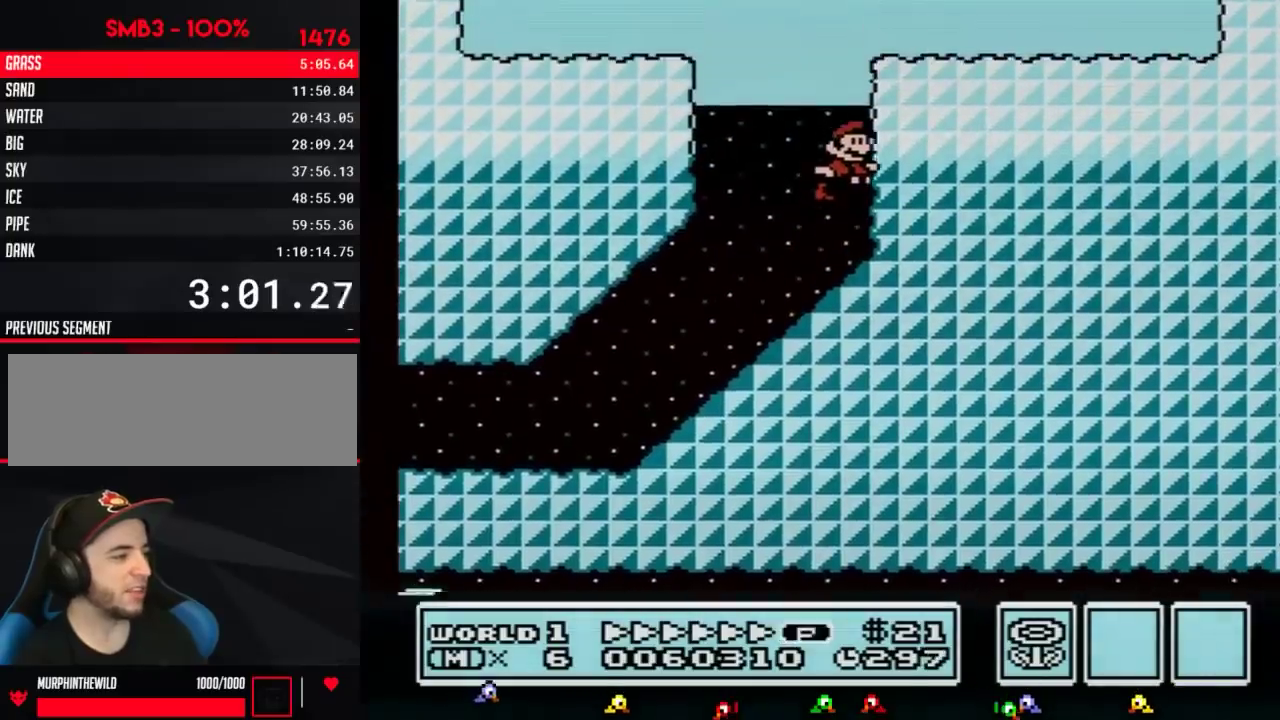
{"buttons": ["A", "B", "DPAD_RIGHT"], "events": []}
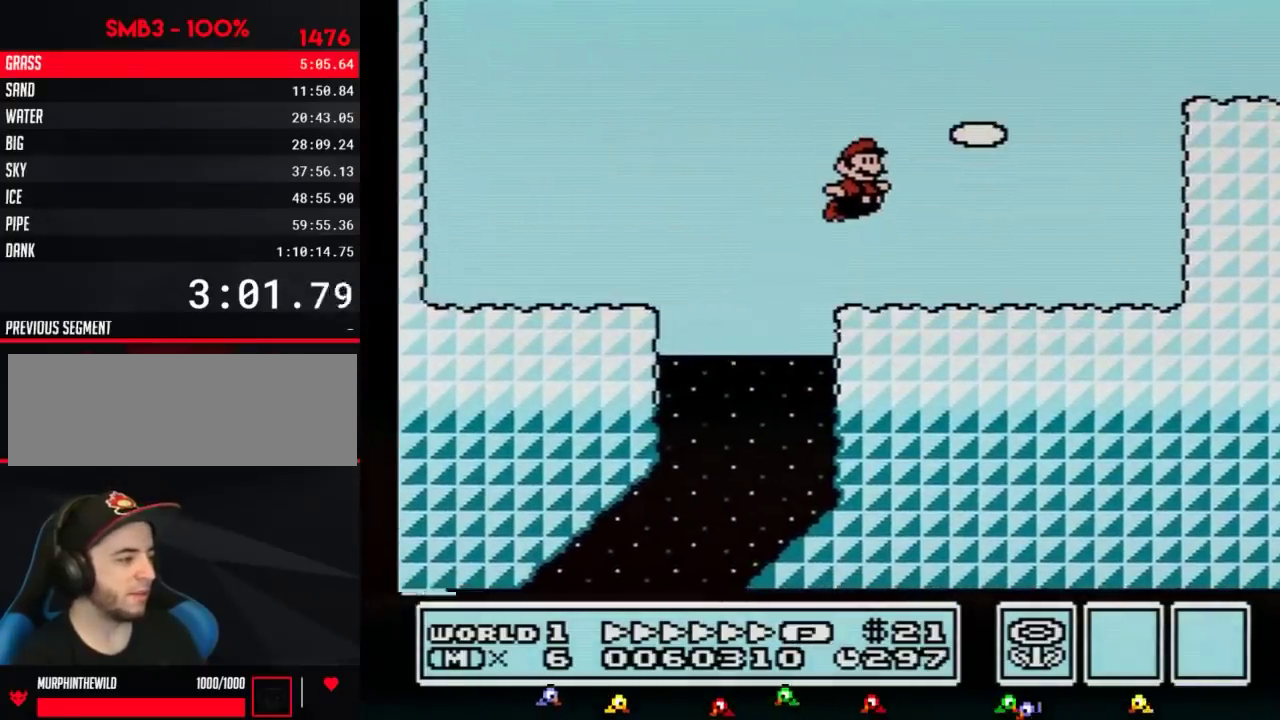
{"buttons": ["A", "B", "DPAD_RIGHT"], "events": [[67, "A", "up"], [317, "A", "down"]]}
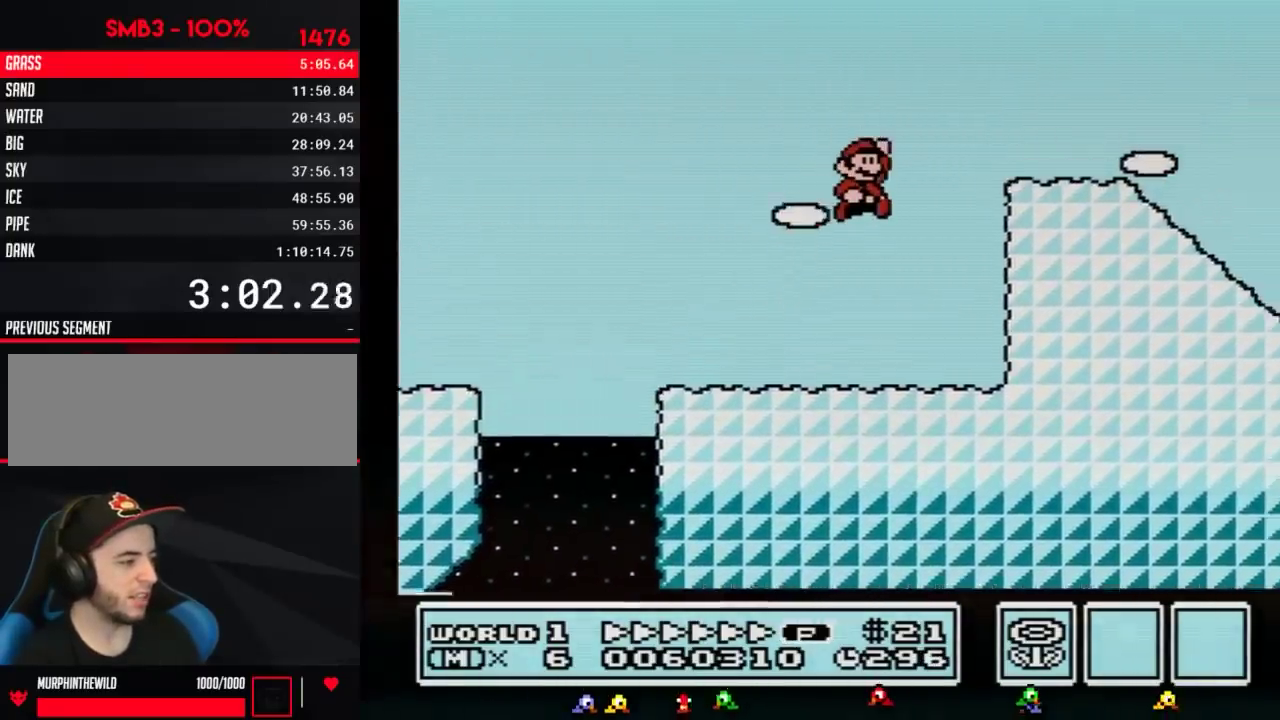
{"buttons": ["B", "DPAD_RIGHT"], "events": [[133, "A", "up"]]}
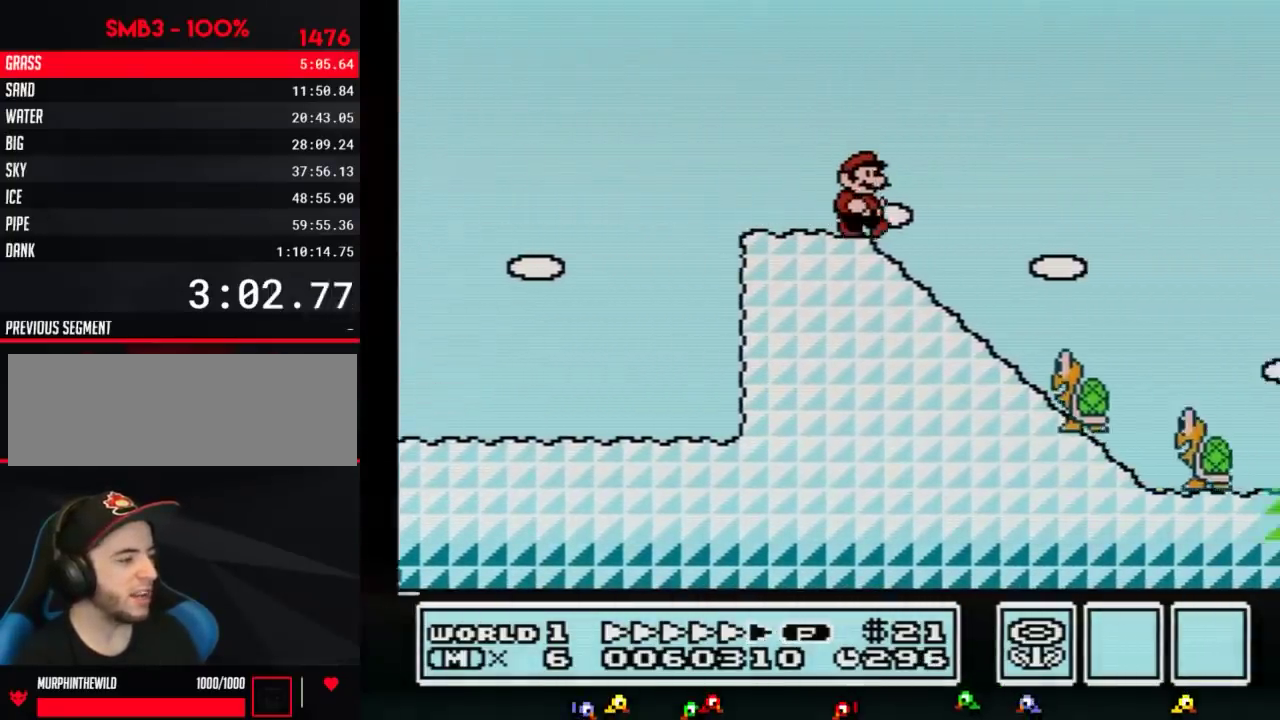
{"buttons": ["A", "B", "DPAD_RIGHT"], "events": [[317, "A", "down"]]}
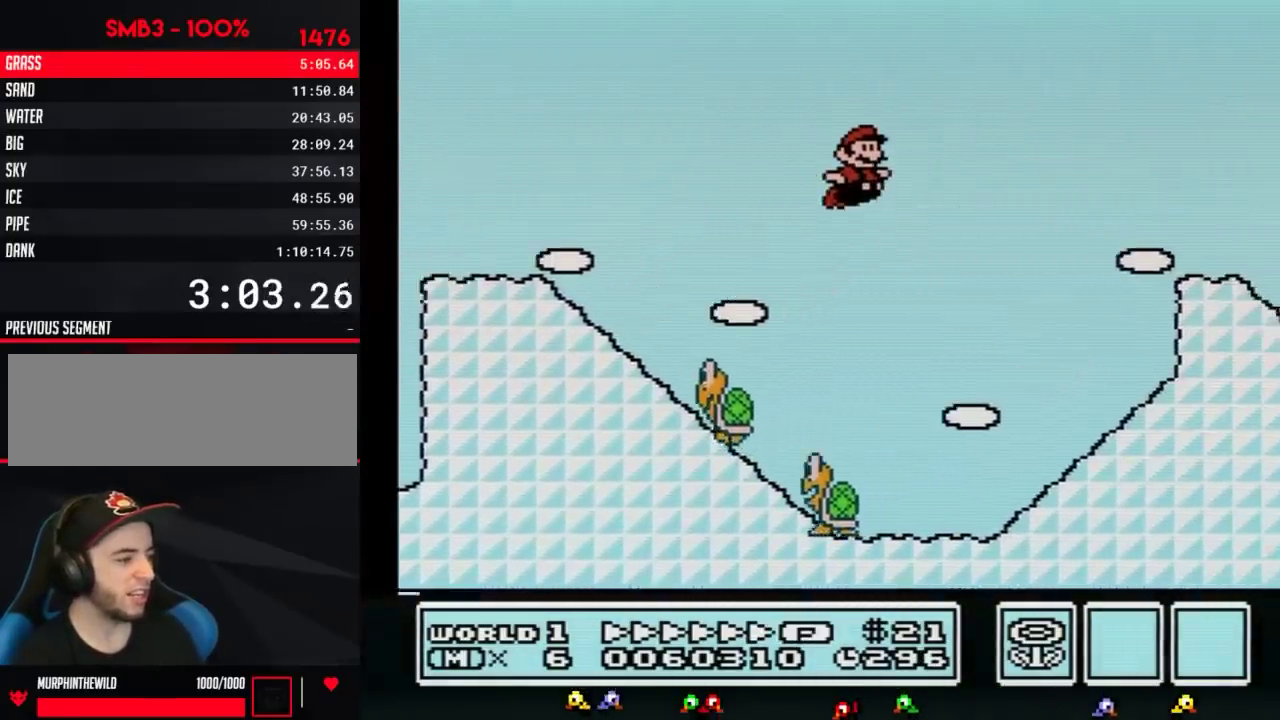
{"buttons": ["A", "B", "DPAD_RIGHT"], "events": []}
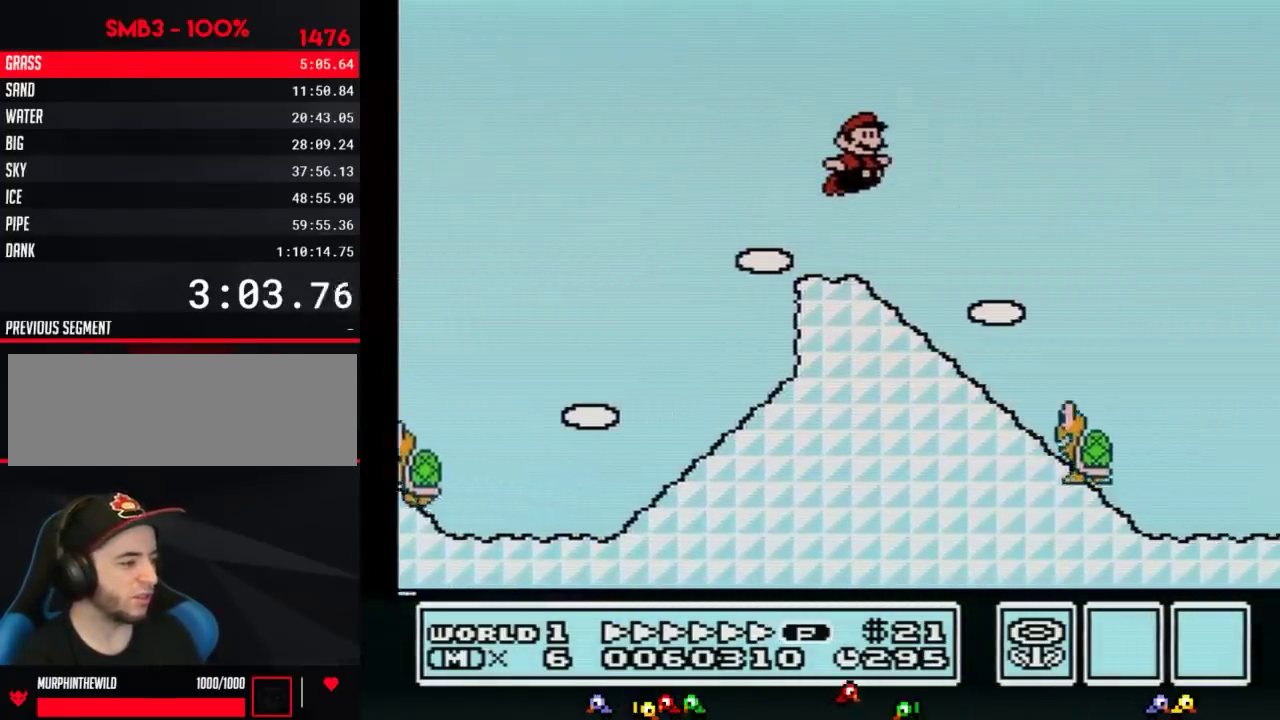
{"buttons": ["B", "DPAD_RIGHT"], "events": [[217, "A", "up"]]}
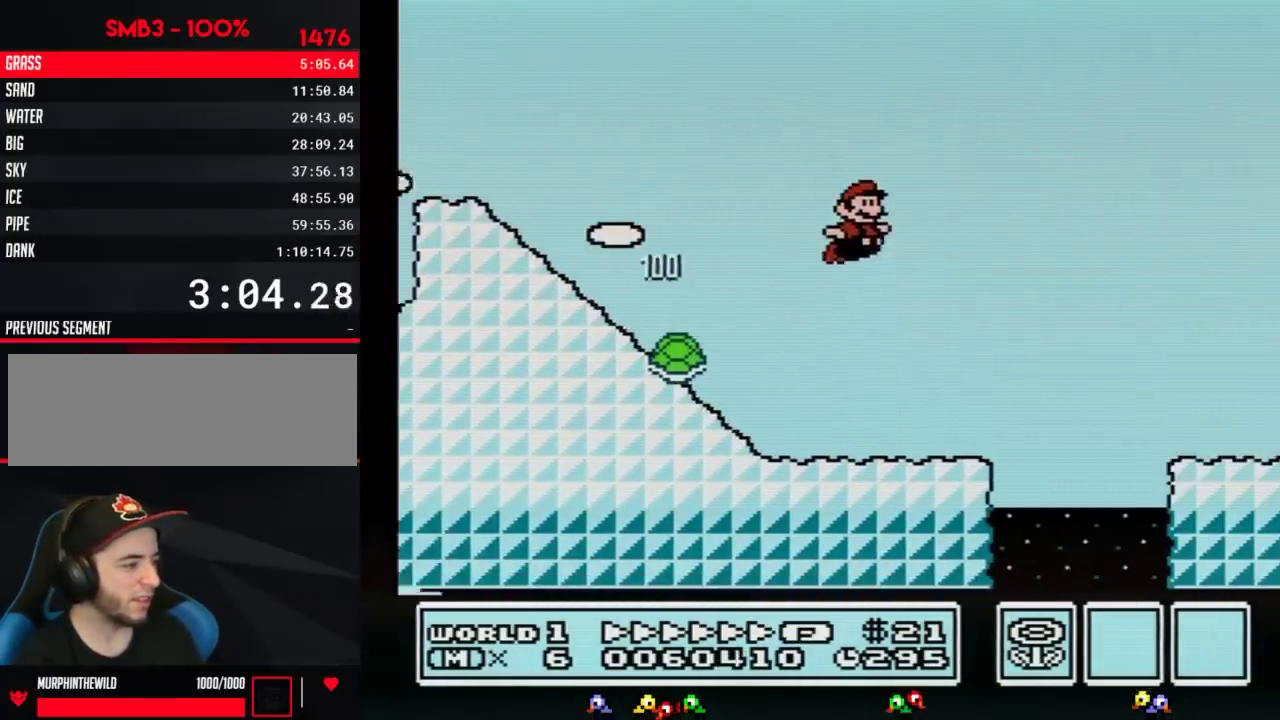
{"buttons": ["B", "DPAD_UP", "DPAD_RIGHT"], "events": [[500, "DPAD_UP", "down"]]}
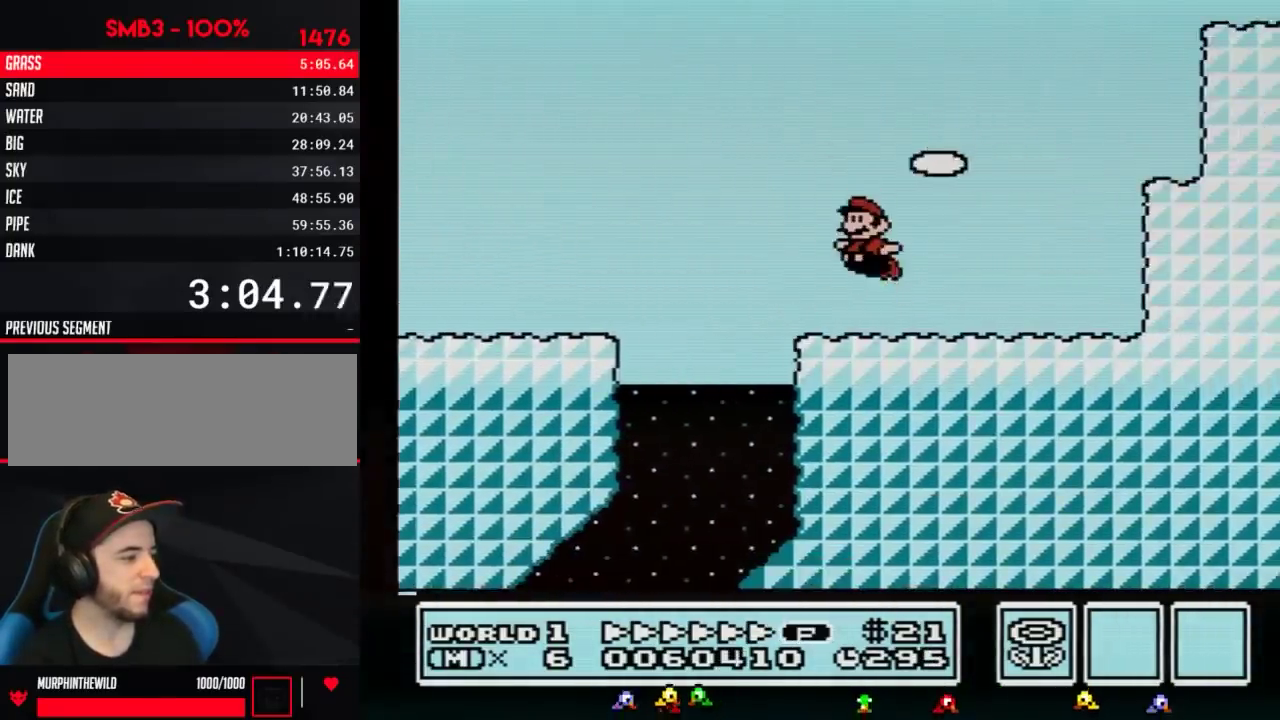
{"buttons": ["B", "DPAD_RIGHT"], "events": [[34, "A", "down"], [34, "DPAD_LEFT", "down"], [34, "DPAD_RIGHT", "up"], [34, "DPAD_UP", "up"], [151, "DPAD_LEFT", "up"], [217, "DPAD_RIGHT", "down"], [468, "A", "up"]]}
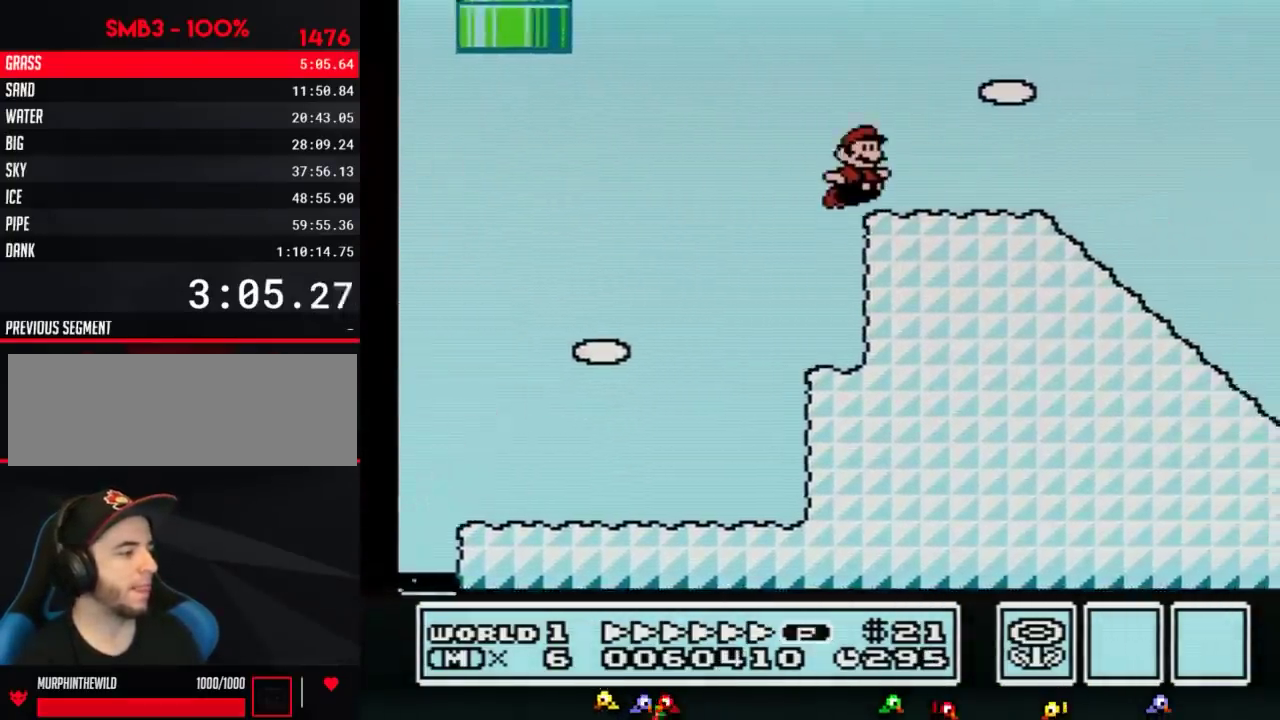
{"buttons": ["B", "DPAD_RIGHT"], "events": [[83, "DPAD_DOWN", "down"], [117, "DPAD_RIGHT", "up"], [150, "A", "down"], [217, "DPAD_DOWN", "up"], [217, "DPAD_RIGHT", "down"], [250, "A", "up"]]}
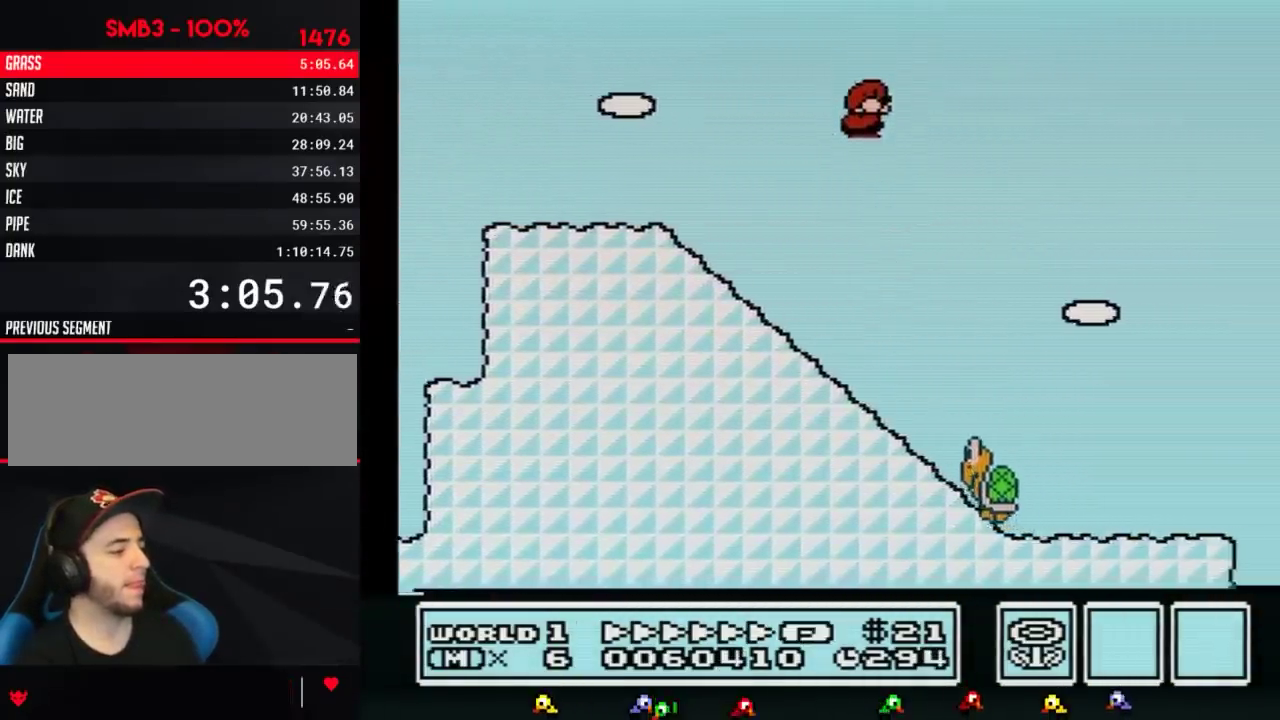
{"buttons": ["B", "DPAD_LEFT"], "events": [[468, "DPAD_RIGHT", "up"], [501, "DPAD_LEFT", "down"]]}
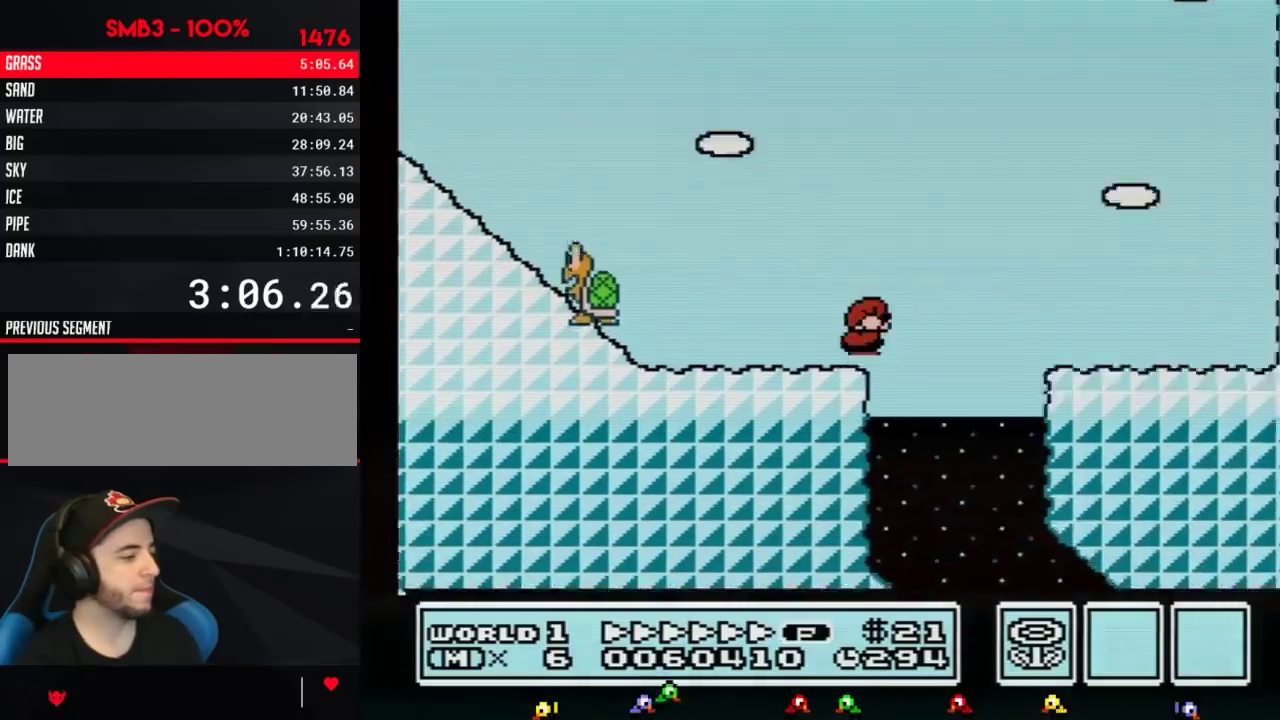
{"buttons": ["B", "DPAD_RIGHT"], "events": [[117, "DPAD_LEFT", "up"], [117, "DPAD_RIGHT", "down"]]}
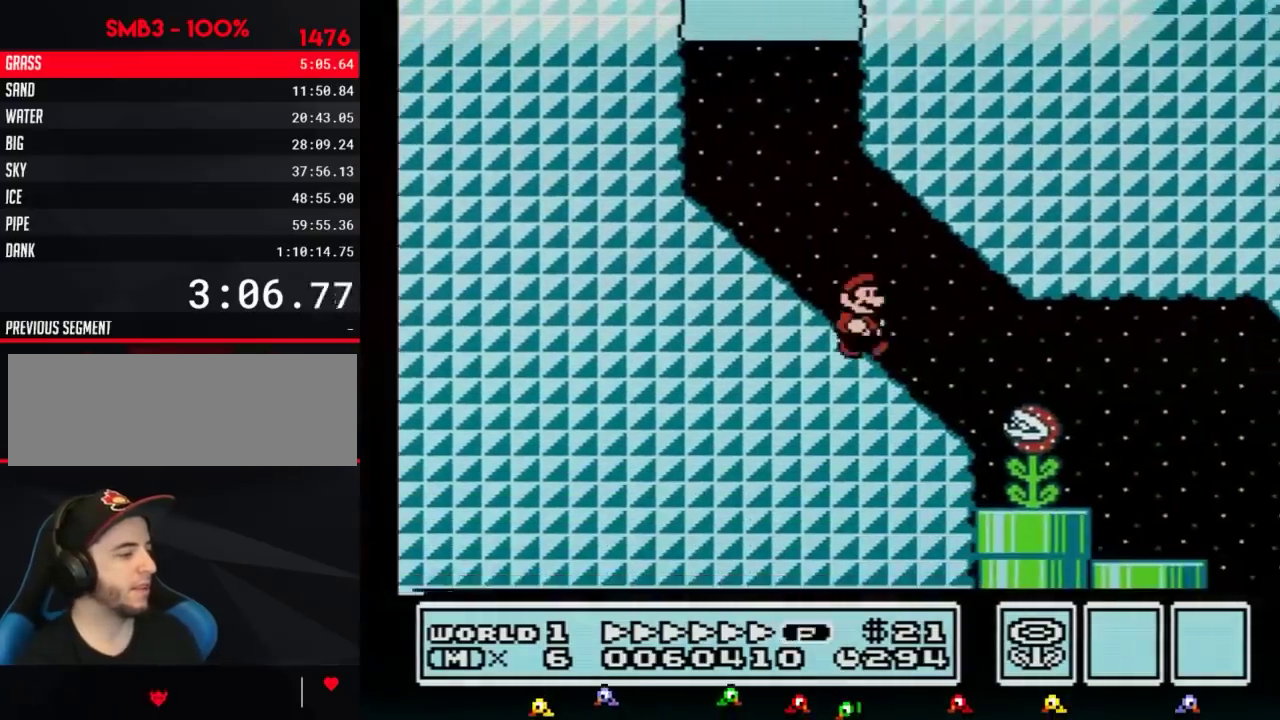
{"buttons": ["A", "B", "DPAD_RIGHT"], "events": [[418, "A", "down"]]}
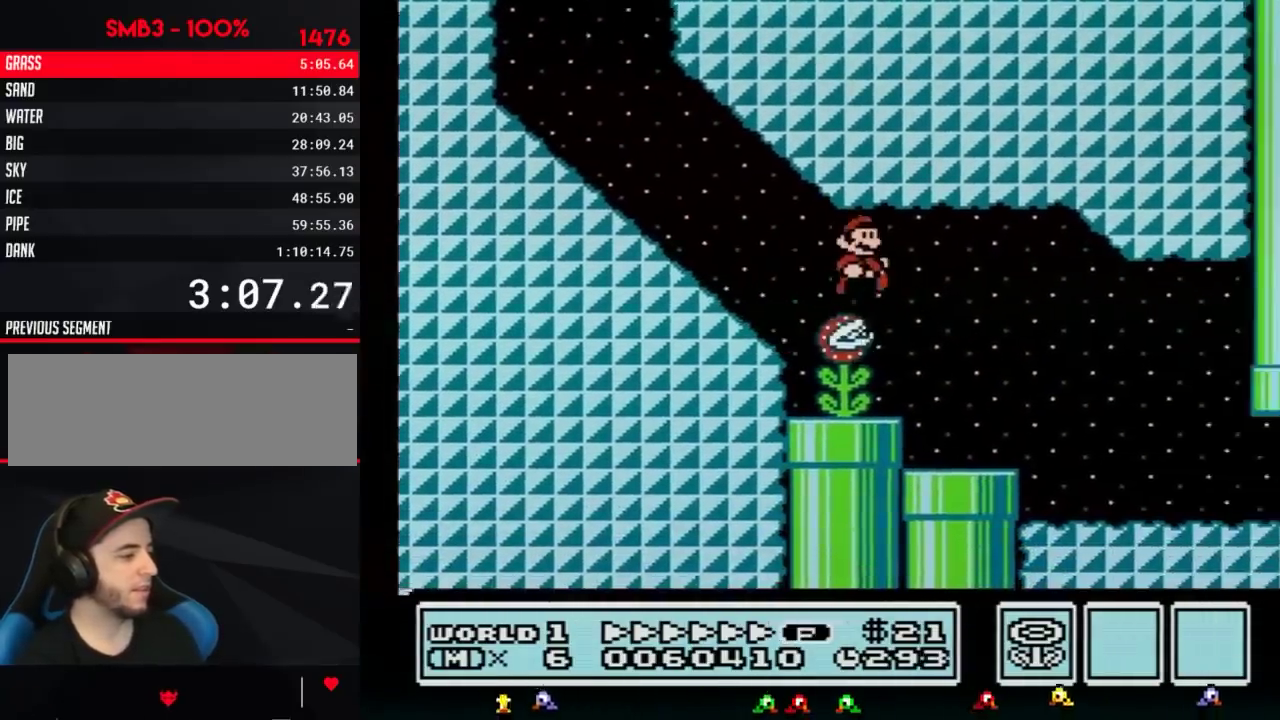
{"buttons": ["B", "DPAD_RIGHT"], "events": [[267, "A", "up"]]}
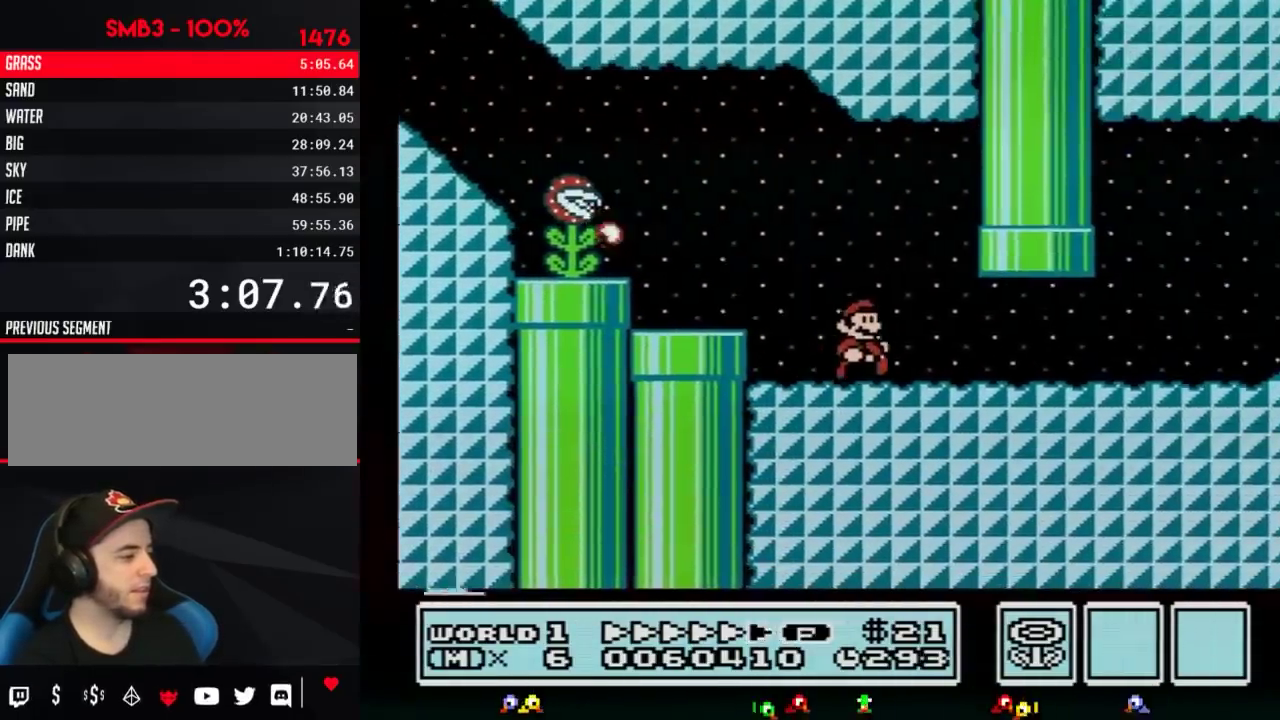
{"buttons": ["B", "DPAD_RIGHT"], "events": []}
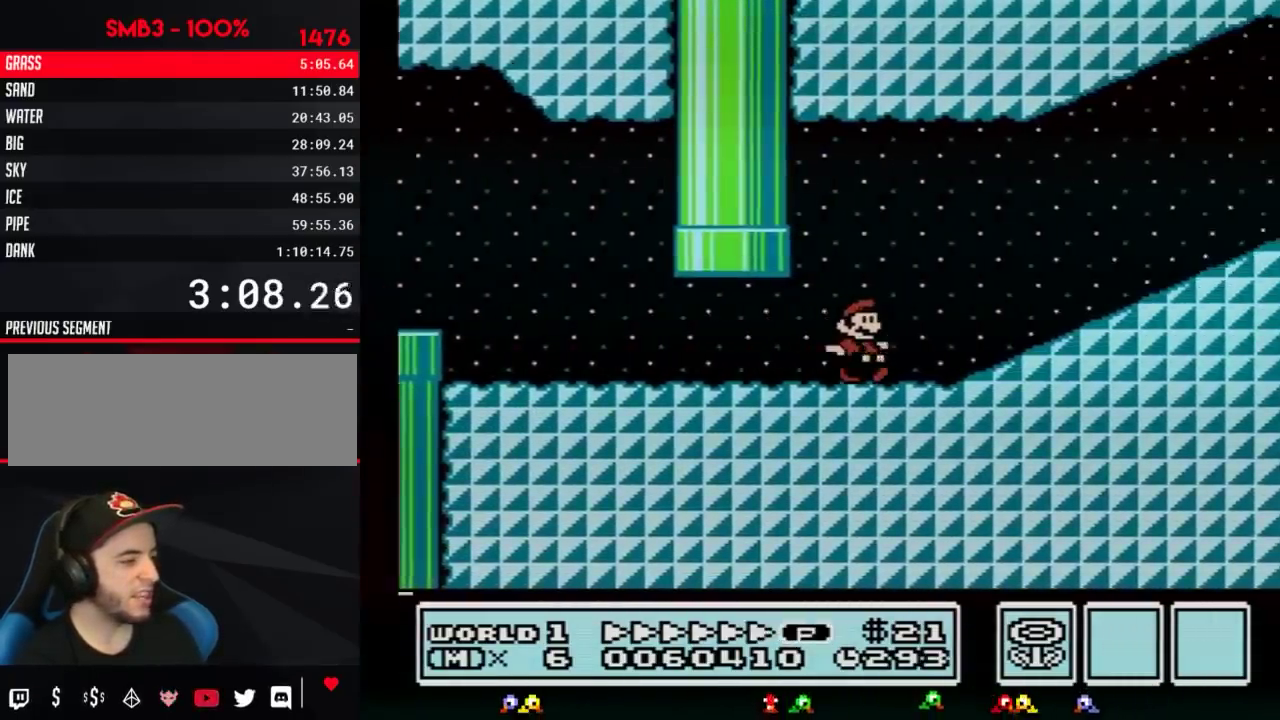
{"buttons": ["B", "DPAD_RIGHT"], "events": [[184, "A", "down"], [467, "A", "up"]]}
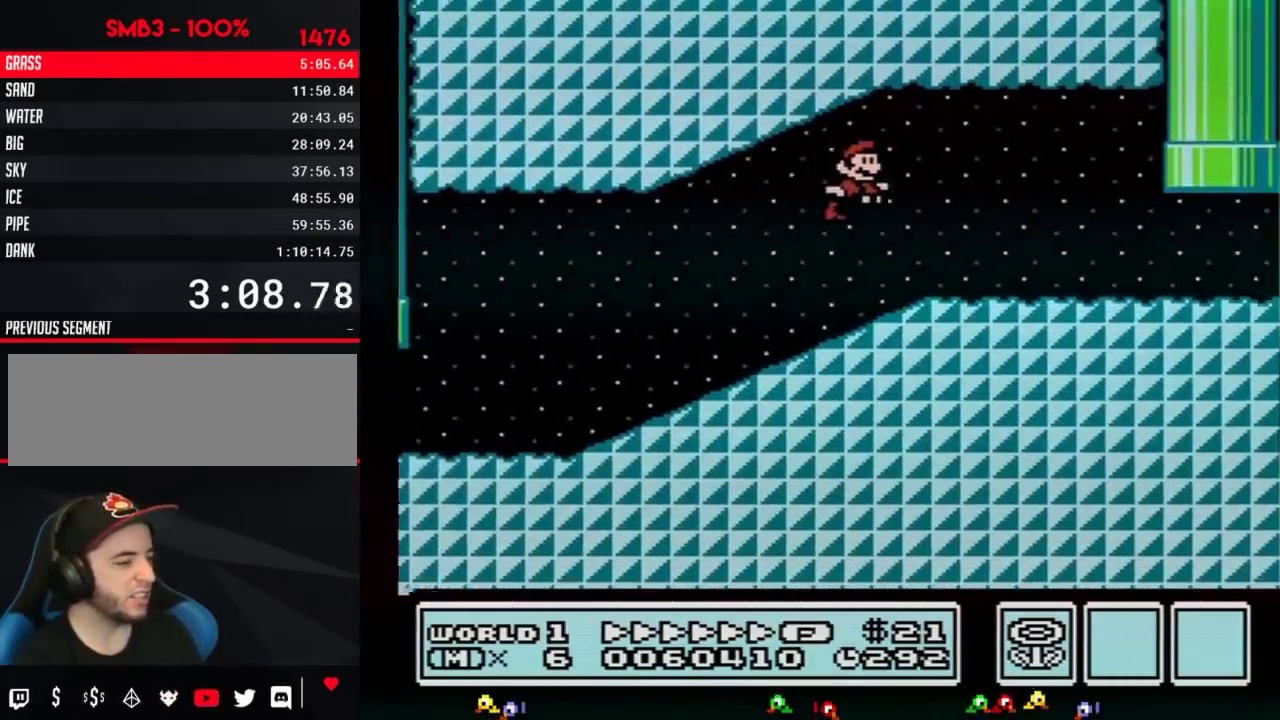
{"buttons": ["B", "DPAD_UP"], "events": [[467, "DPAD_UP", "down"], [500, "DPAD_RIGHT", "up"]]}
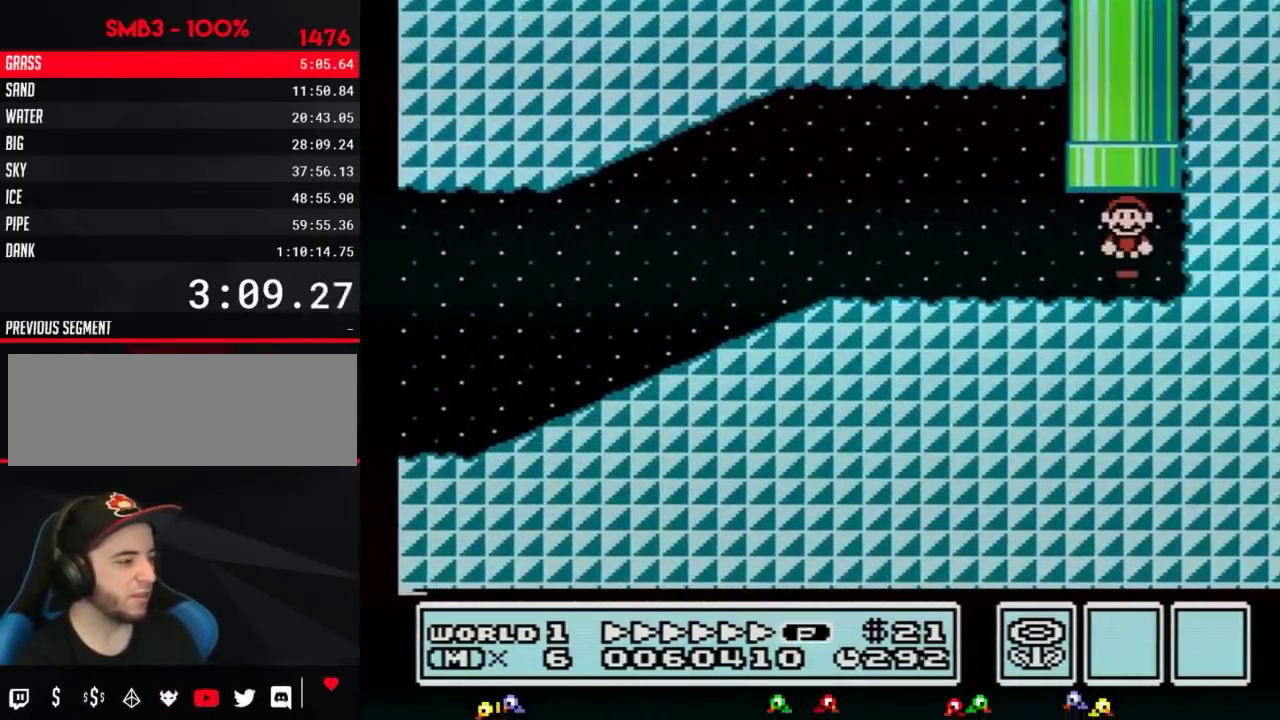
{"buttons": ["B"], "events": [[50, "A", "down"], [251, "A", "up"], [251, "DPAD_UP", "up"]]}
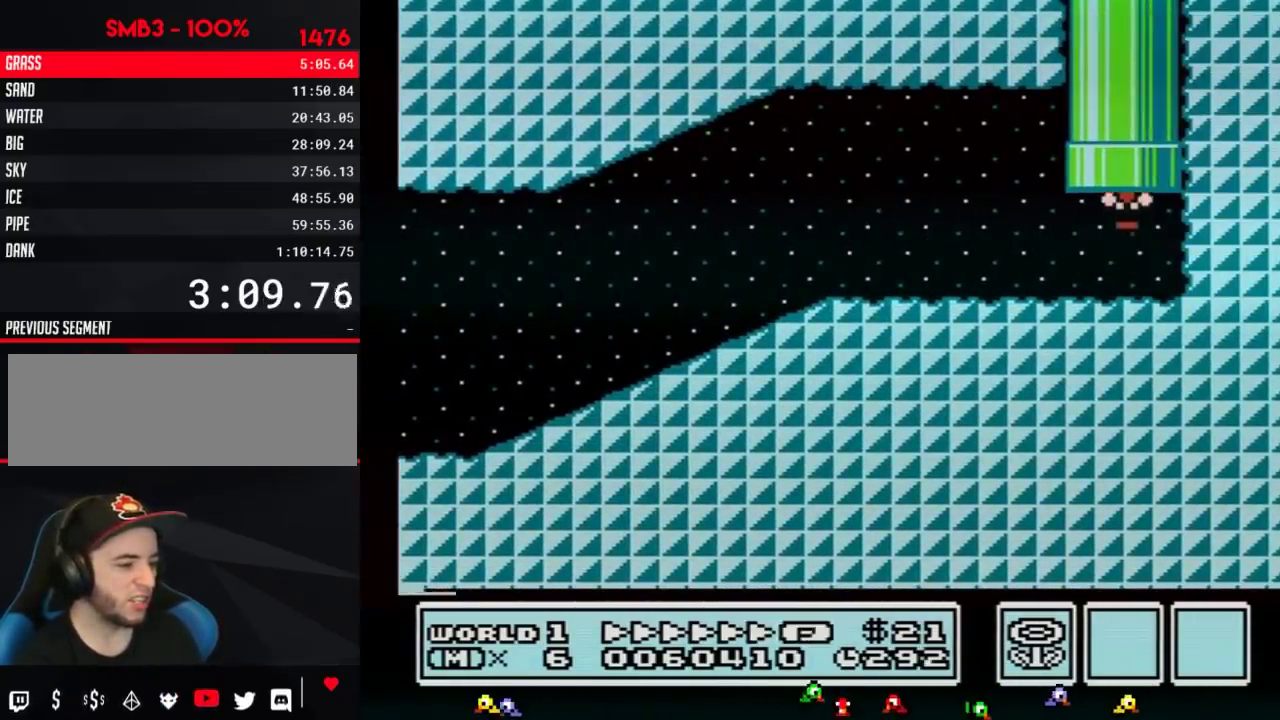
{"buttons": ["B", "DPAD_RIGHT"], "events": [[83, "DPAD_RIGHT", "down"]]}
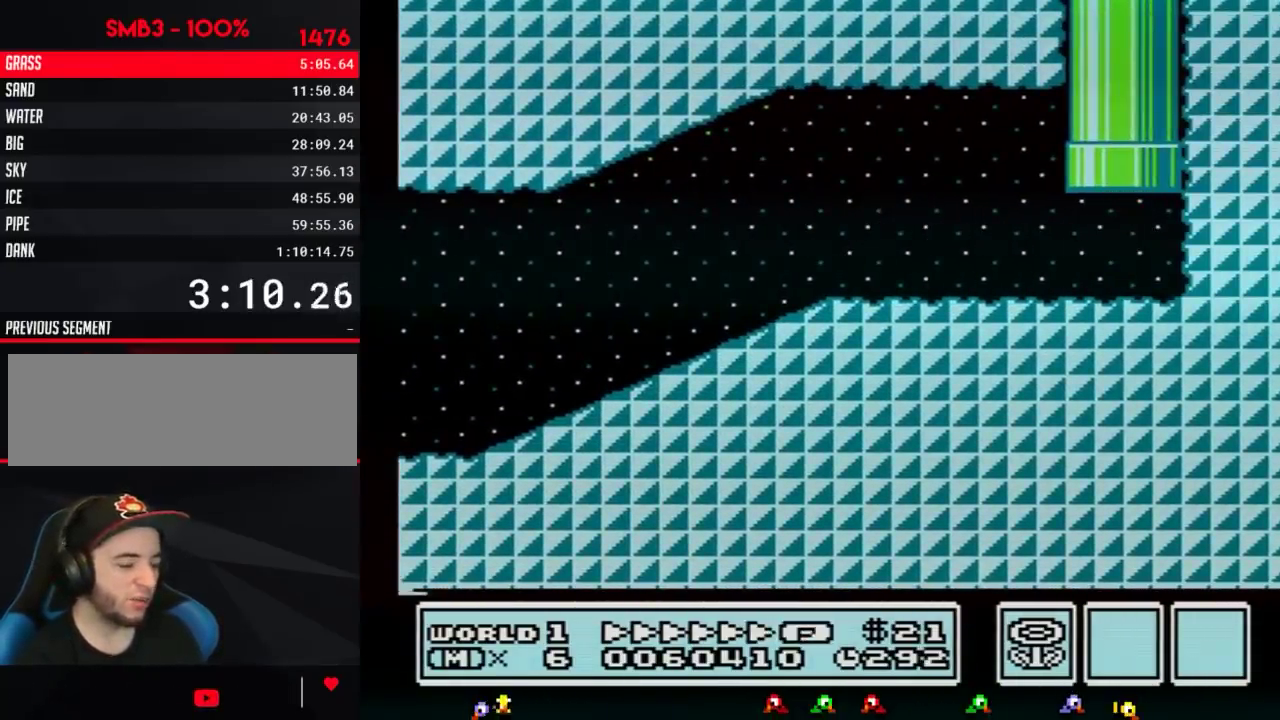
{"buttons": ["B", "DPAD_RIGHT"], "events": []}
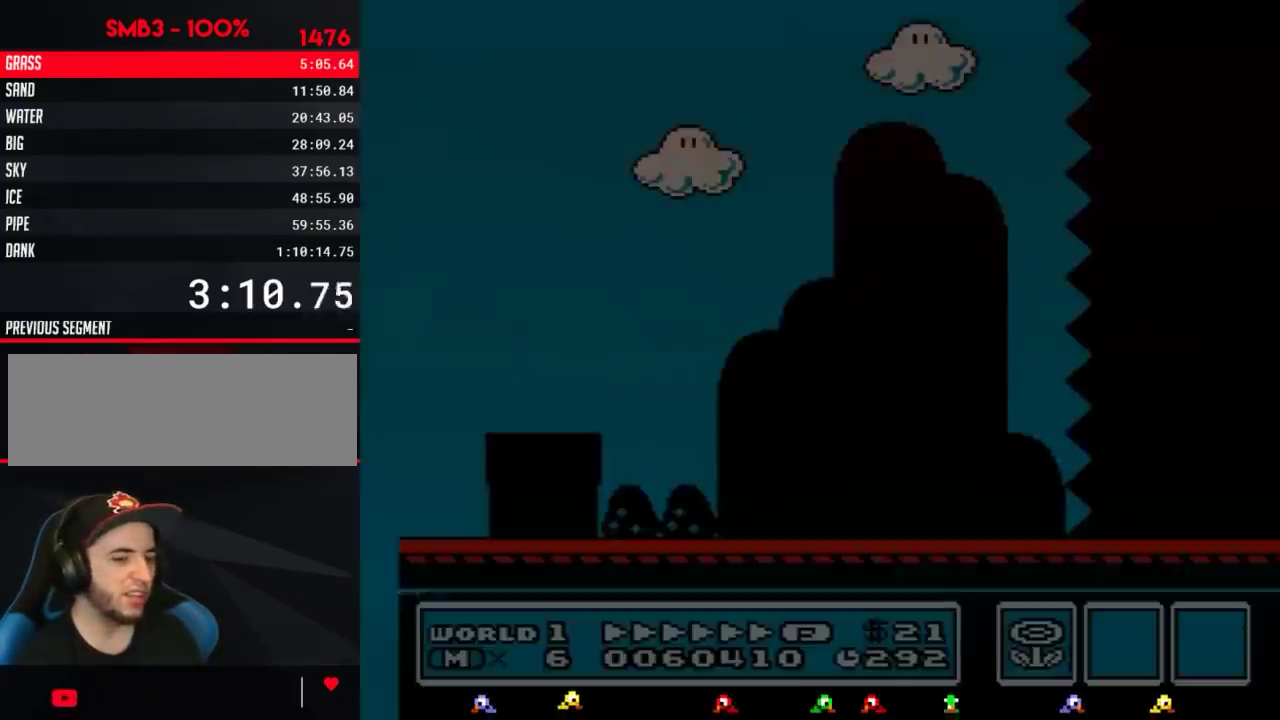
{"buttons": ["B", "DPAD_RIGHT"], "events": []}
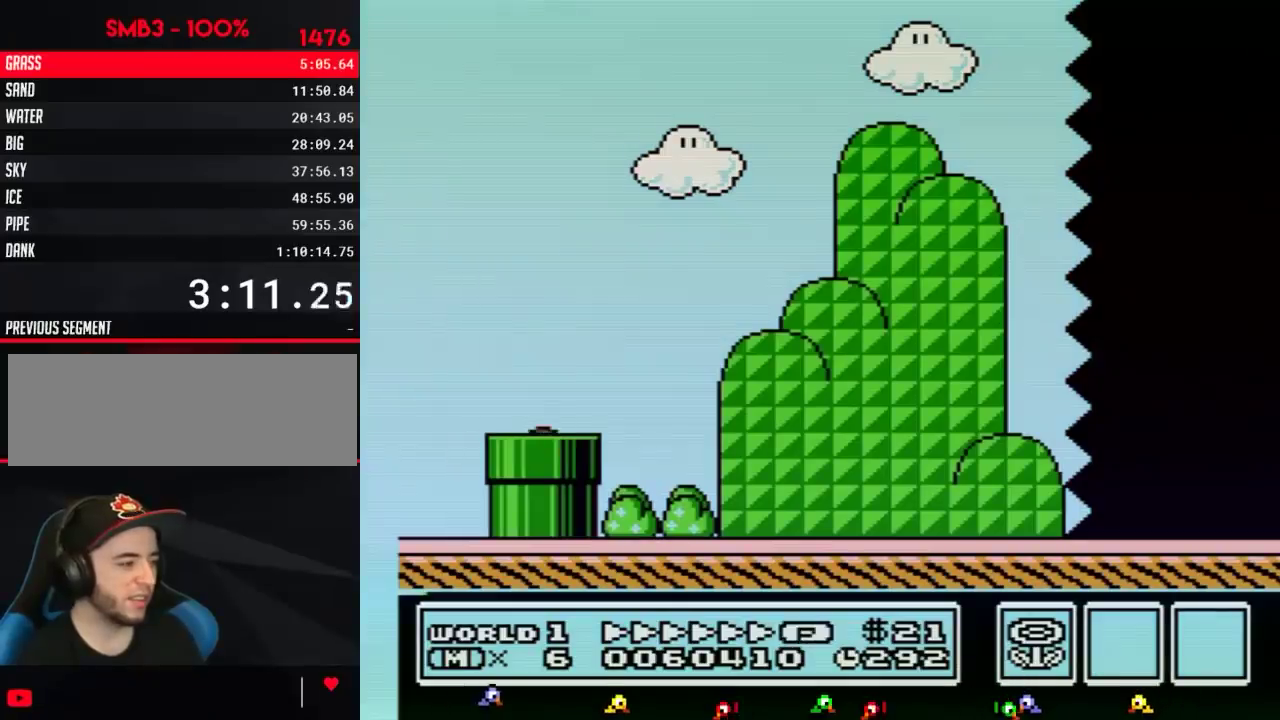
{"buttons": ["B", "DPAD_RIGHT"], "events": []}
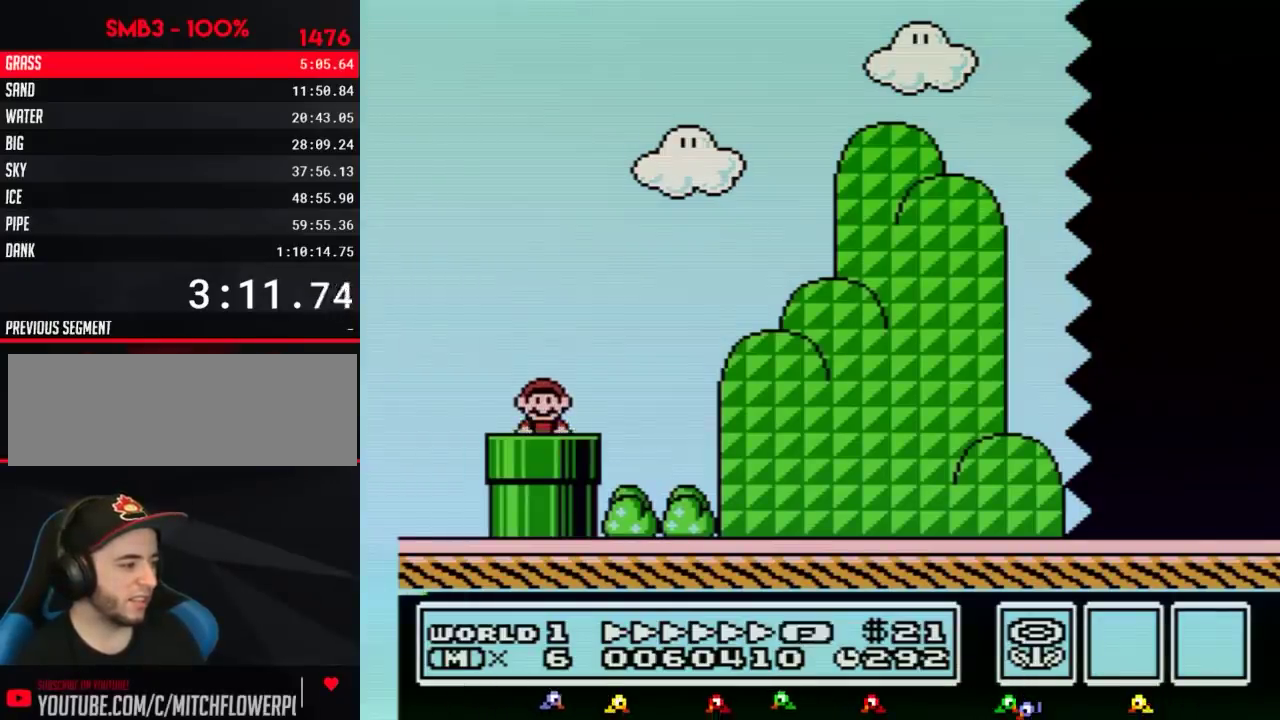
{"buttons": ["B", "DPAD_RIGHT"], "events": []}
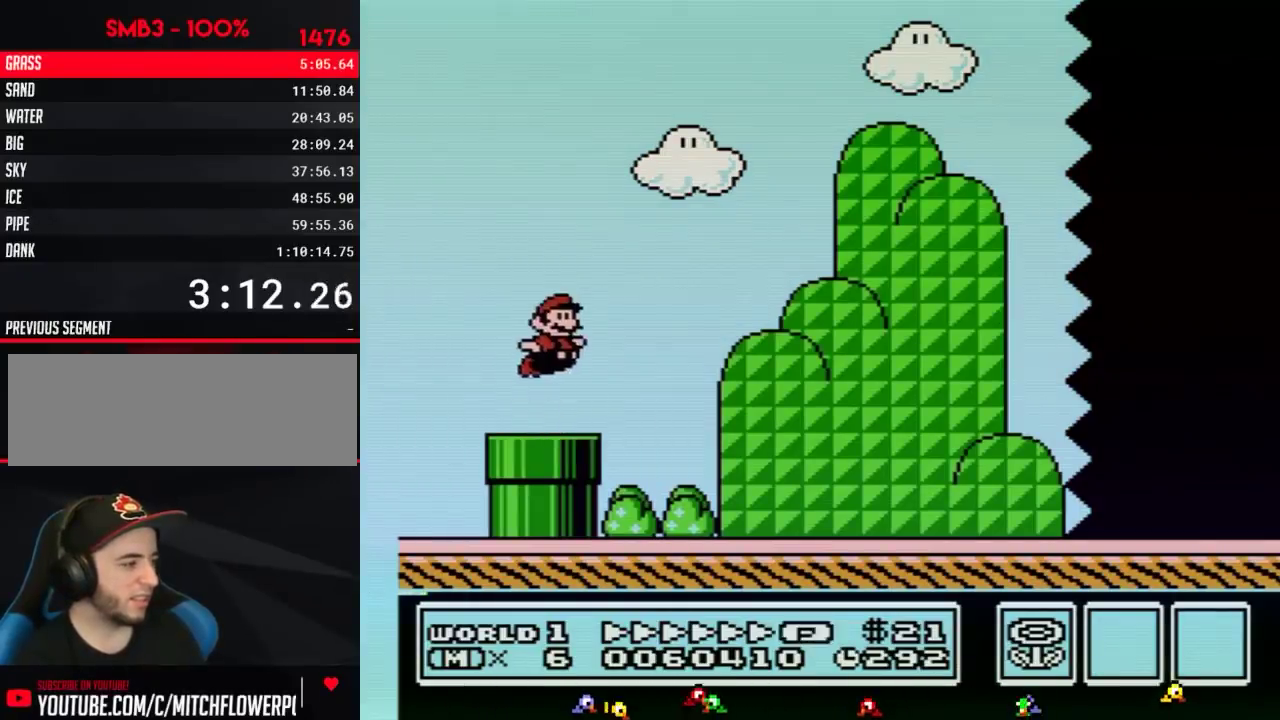
{"buttons": ["B", "DPAD_RIGHT"], "events": [[34, "A", "down"], [267, "A", "up"]]}
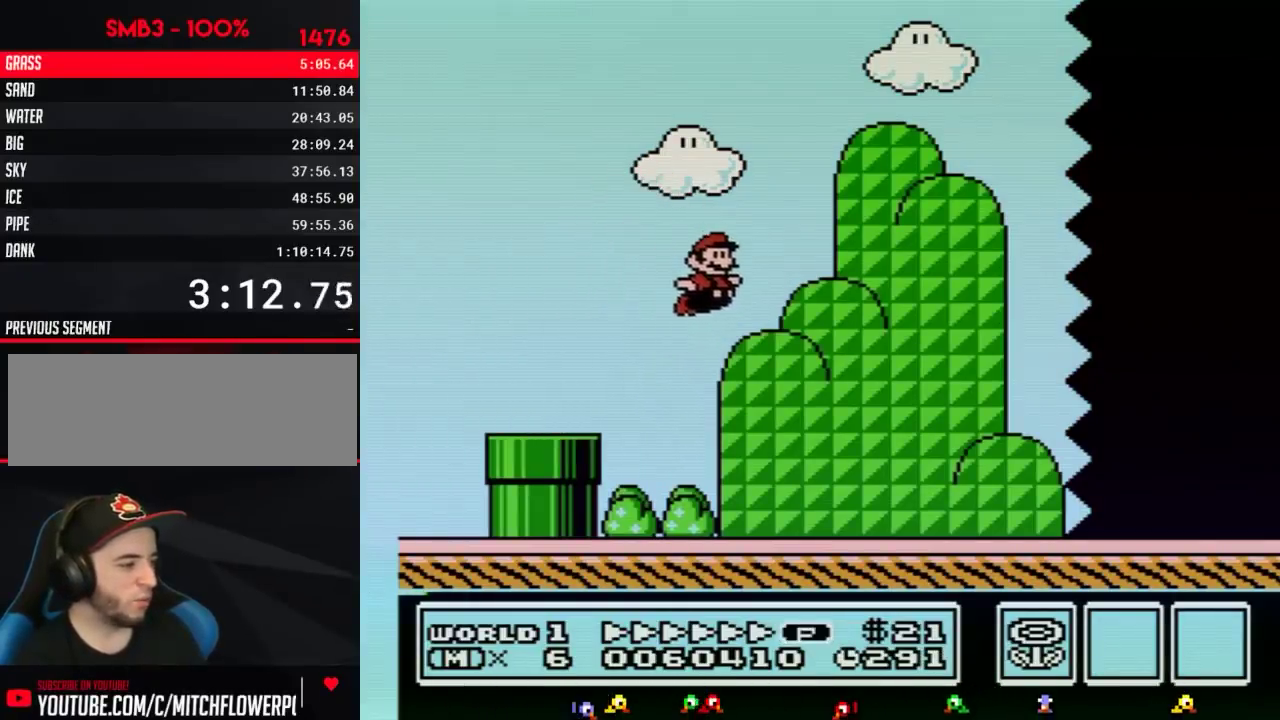
{"buttons": ["B", "DPAD_RIGHT"], "events": []}
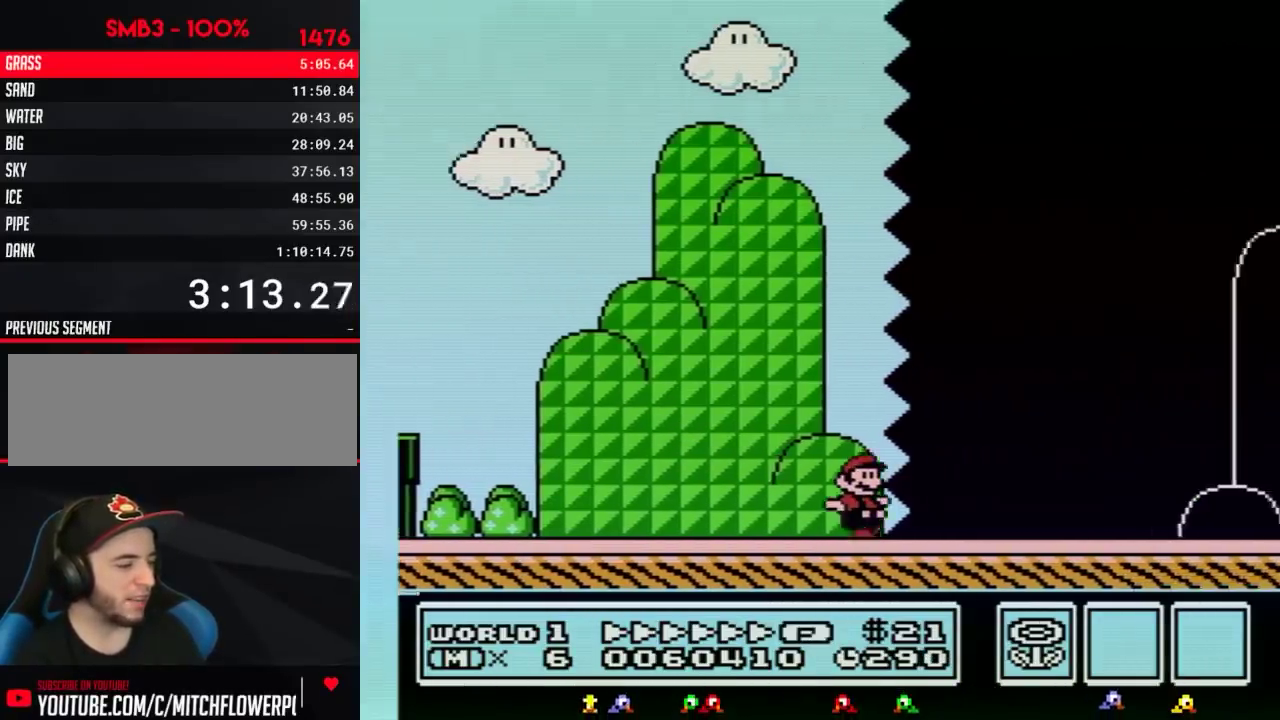
{"buttons": ["B", "DPAD_RIGHT"], "events": []}
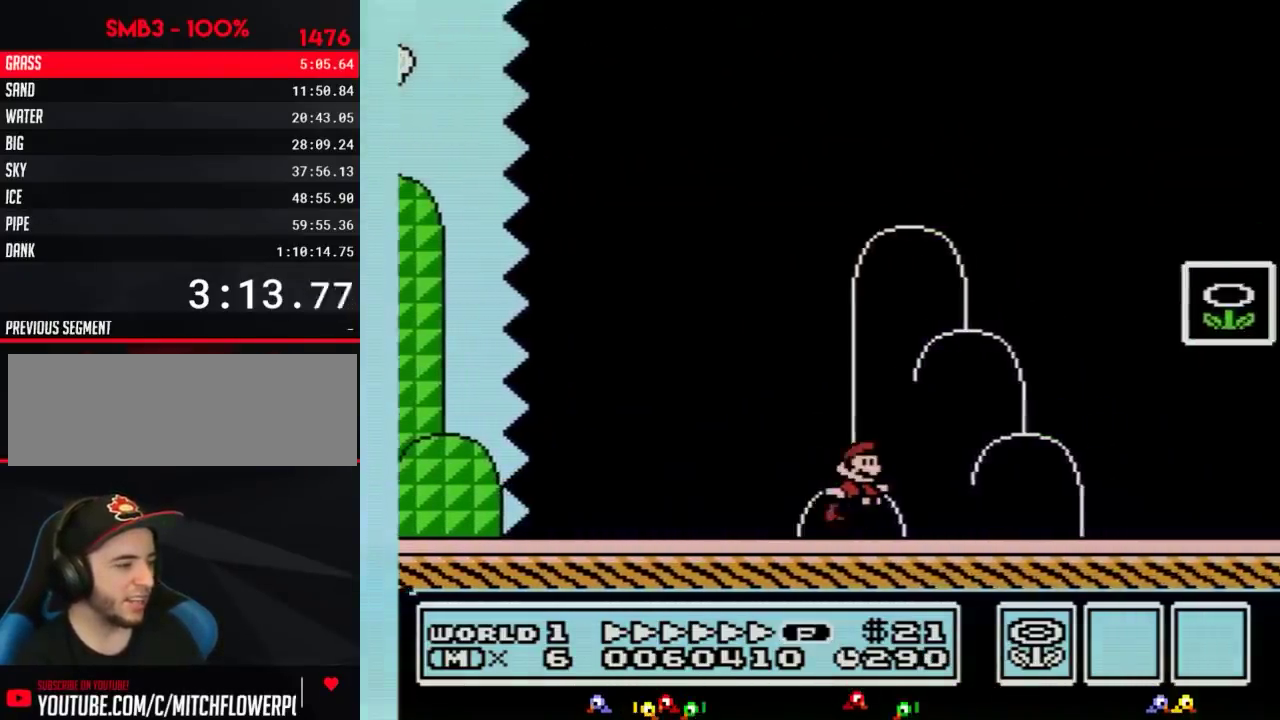
{"buttons": [], "events": [[83, "A", "down"], [300, "A", "up"], [333, "B", "up"], [434, "DPAD_RIGHT", "up"]]}